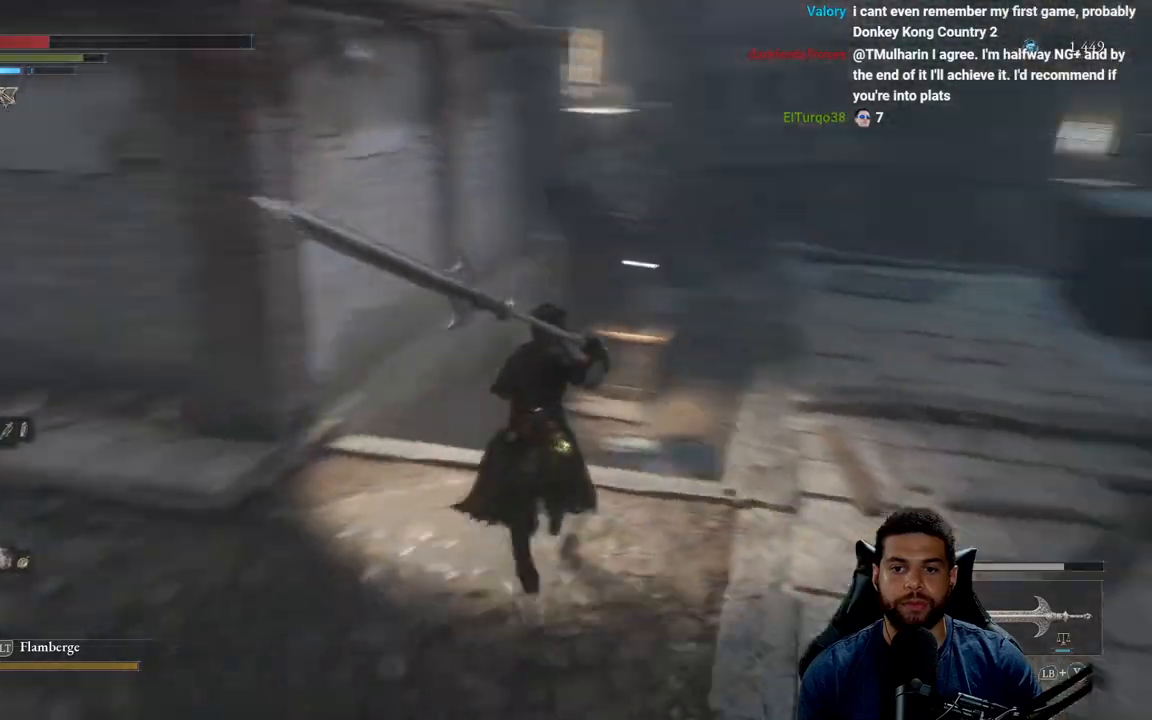
Gameplay with a controller (Xbox layout); each line is a JSON object with the inputs held at the frame after it. "events" lists button and stick changes between this image and that frame as [ms after this image, input, new state], when the widget could be followed in between.
{"buttons": ["B"], "left_stick": "up", "right_stick": "center", "events": [[83, "right_stick", "center"]]}
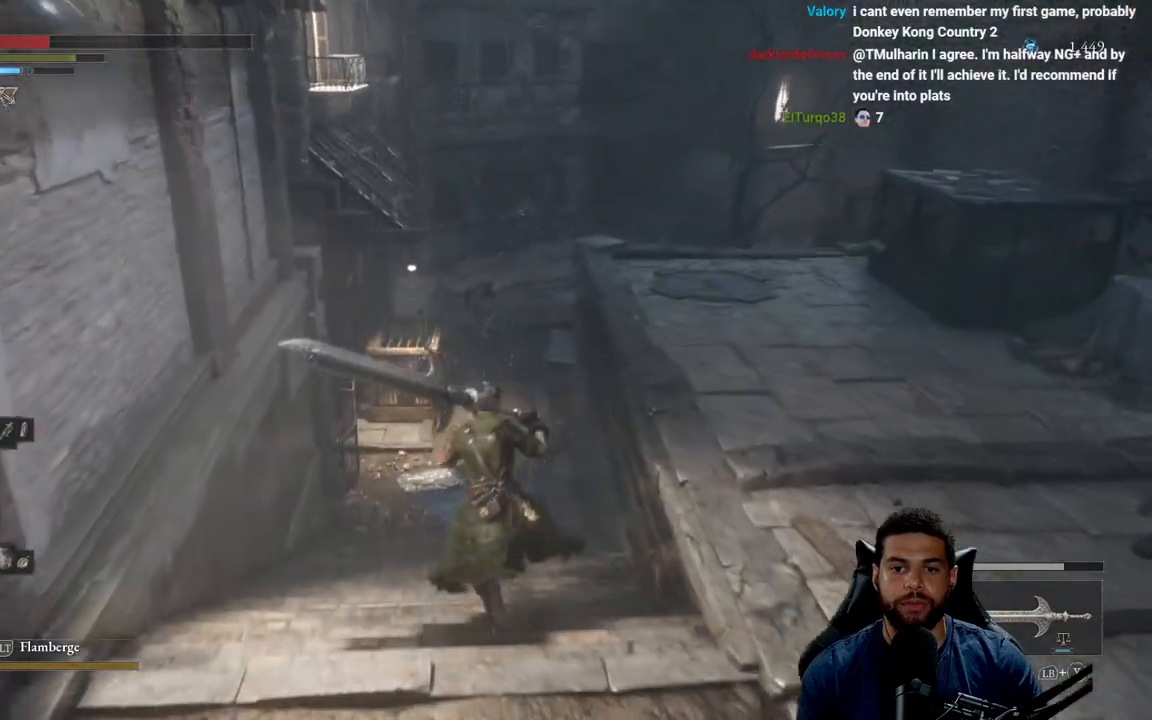
{"buttons": [], "left_stick": "up", "right_stick": "center", "events": [[50, "B", "up"]]}
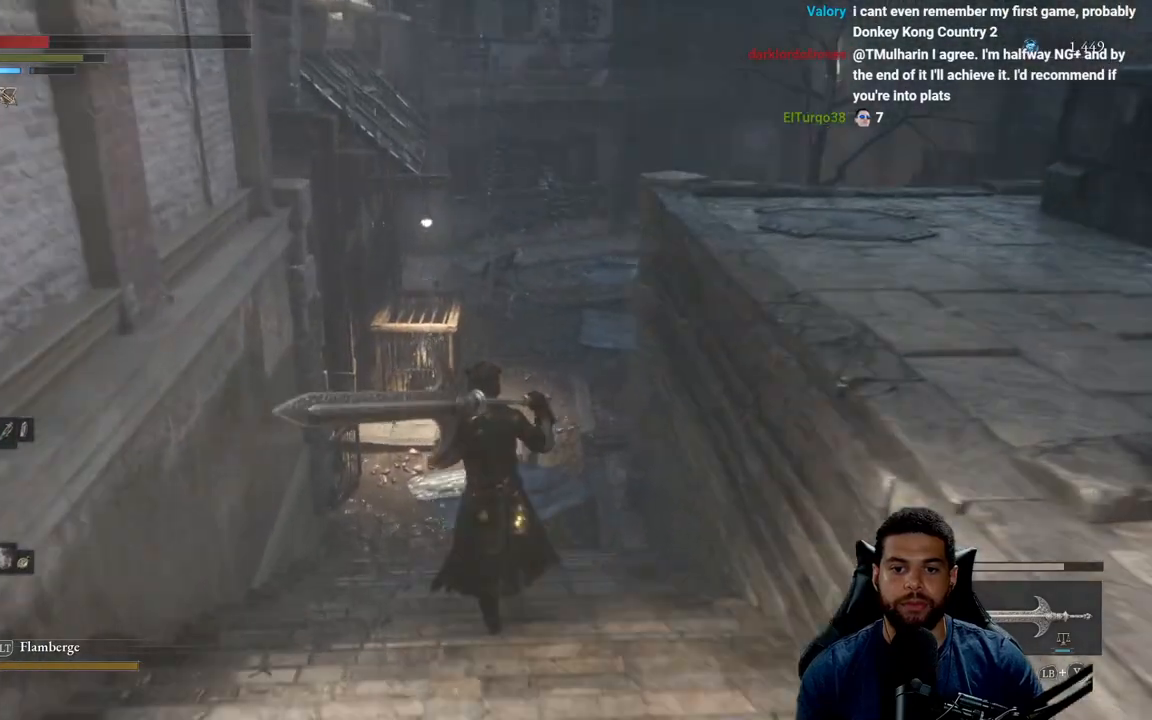
{"buttons": [], "left_stick": "up", "right_stick": "center", "events": []}
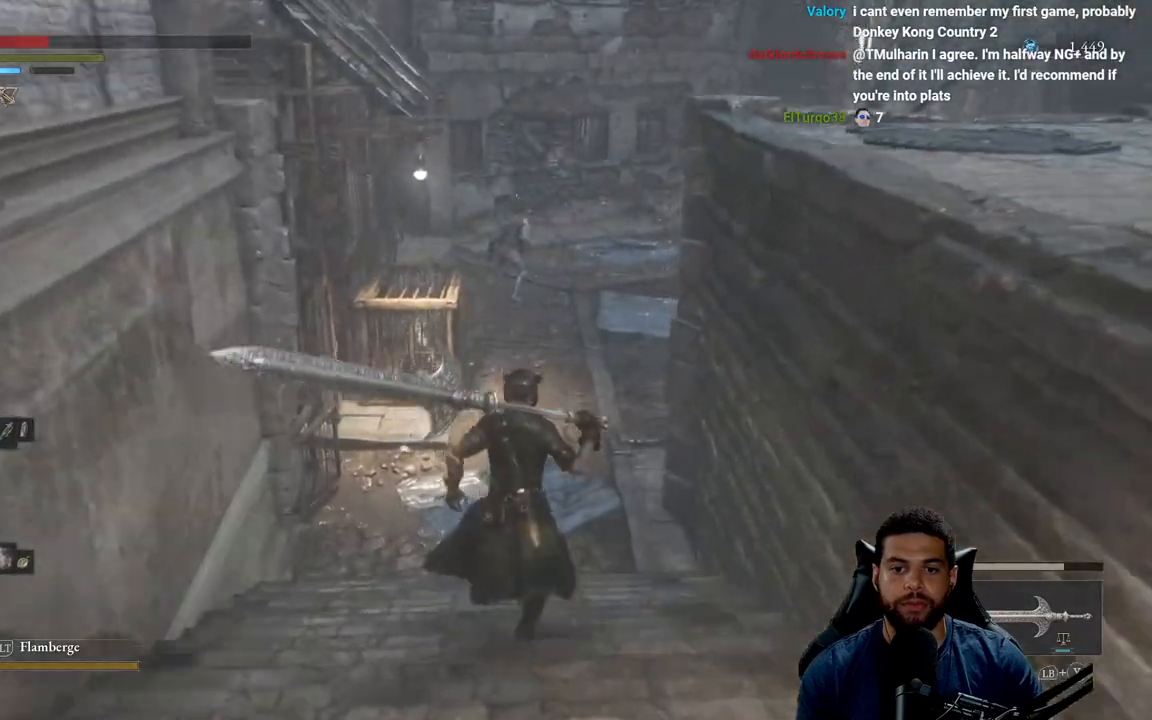
{"buttons": [], "left_stick": "down", "right_stick": "down-right", "events": [[67, "left_stick", "center"], [433, "left_stick", "down"], [500, "right_stick", "down-right"]]}
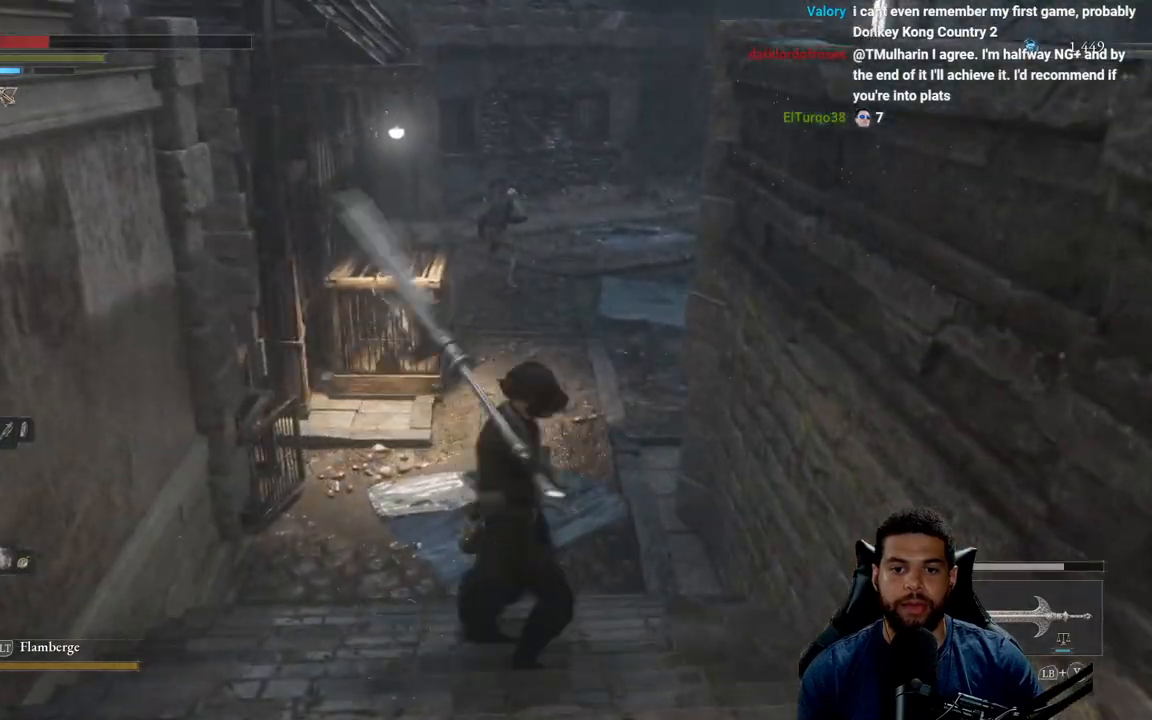
{"buttons": [], "left_stick": "down", "right_stick": "center", "events": [[167, "right_stick", "center"]]}
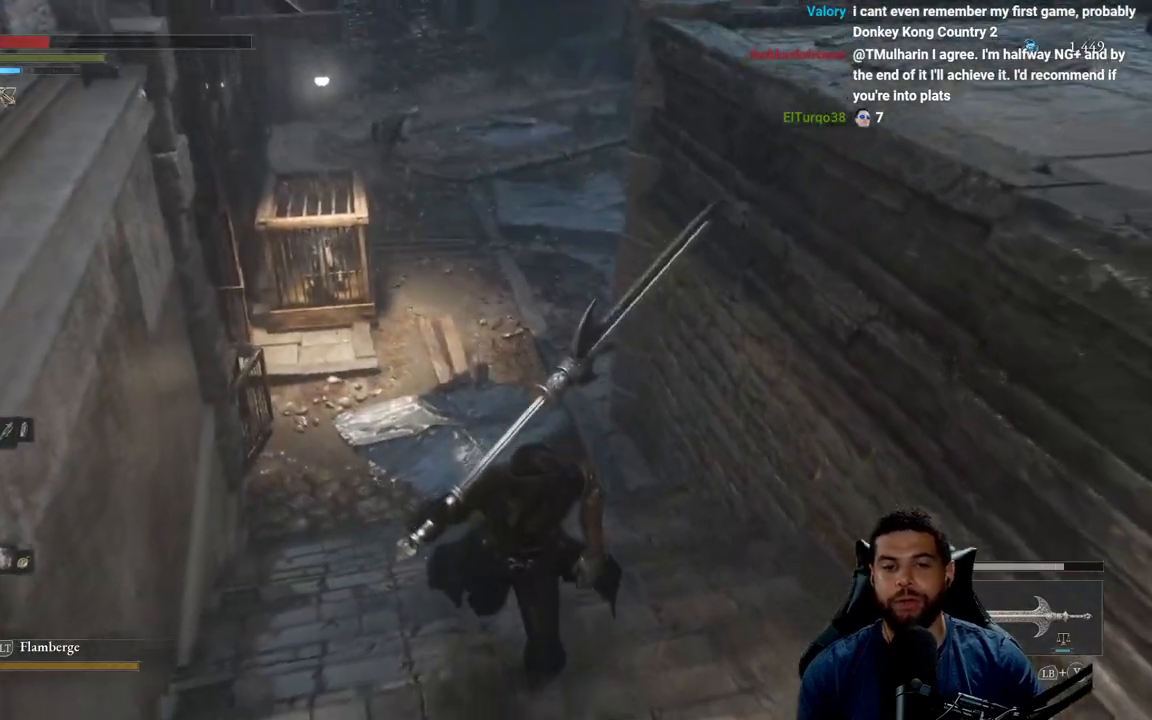
{"buttons": [], "left_stick": "down", "right_stick": "center", "events": []}
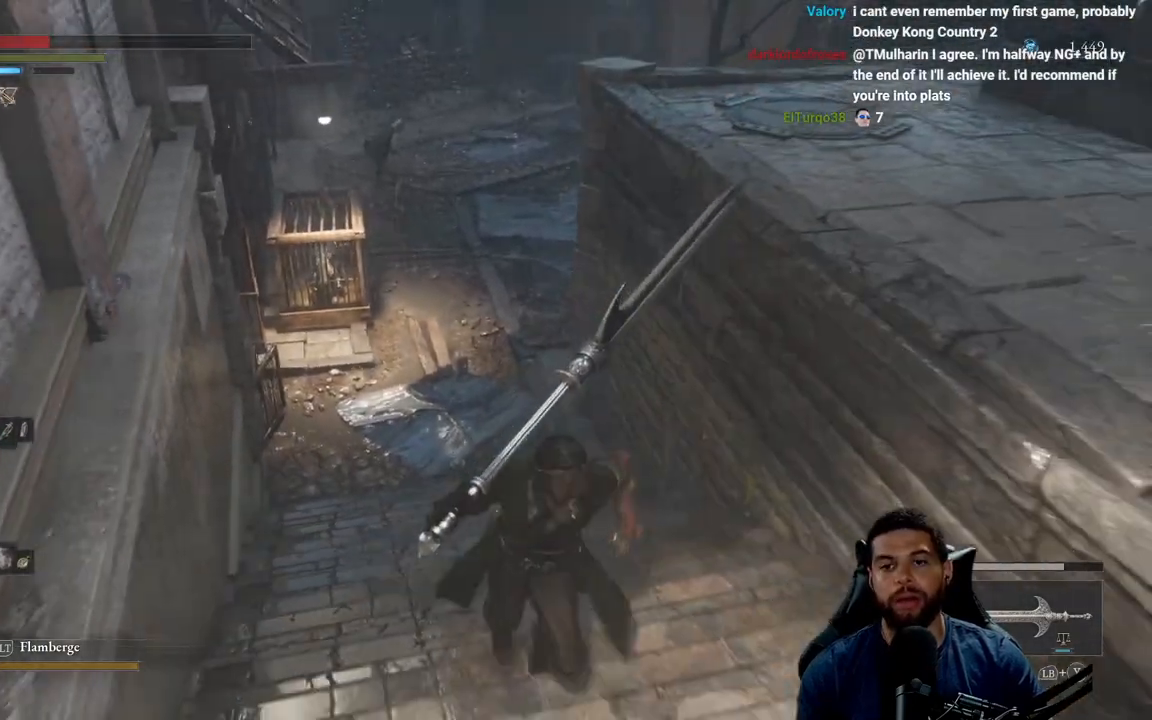
{"buttons": [], "left_stick": "down", "right_stick": "left", "events": [[450, "right_stick", "left"]]}
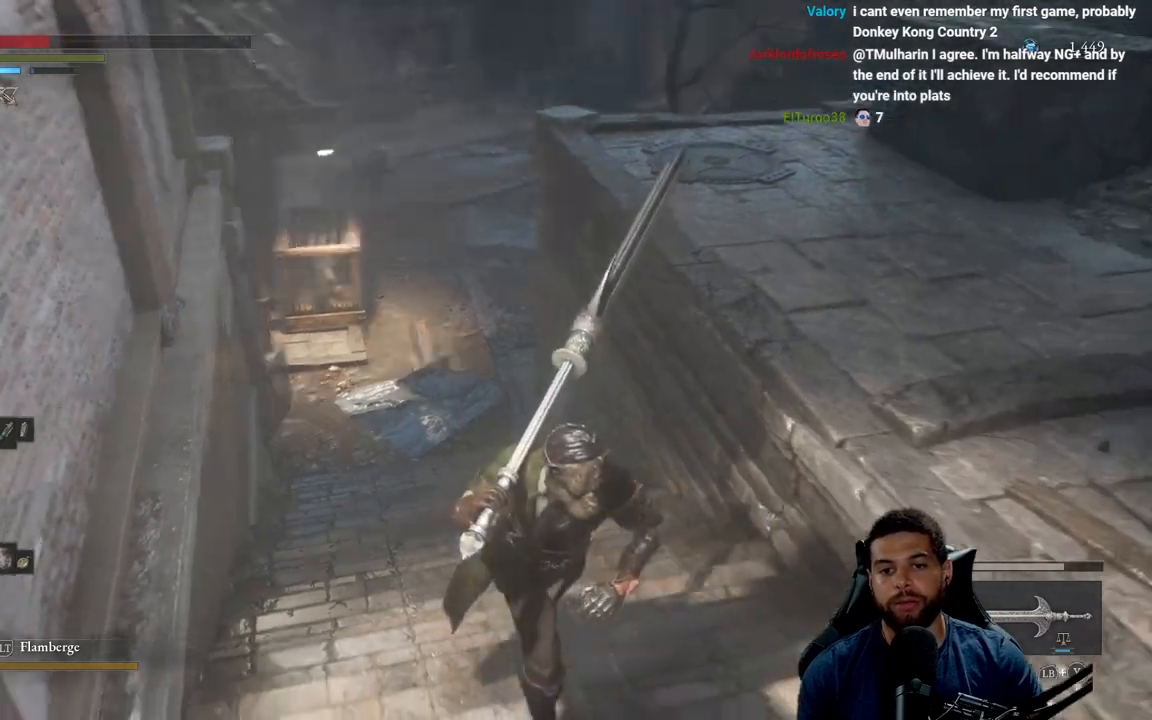
{"buttons": [], "left_stick": "down", "right_stick": "center", "events": [[133, "right_stick", "center"]]}
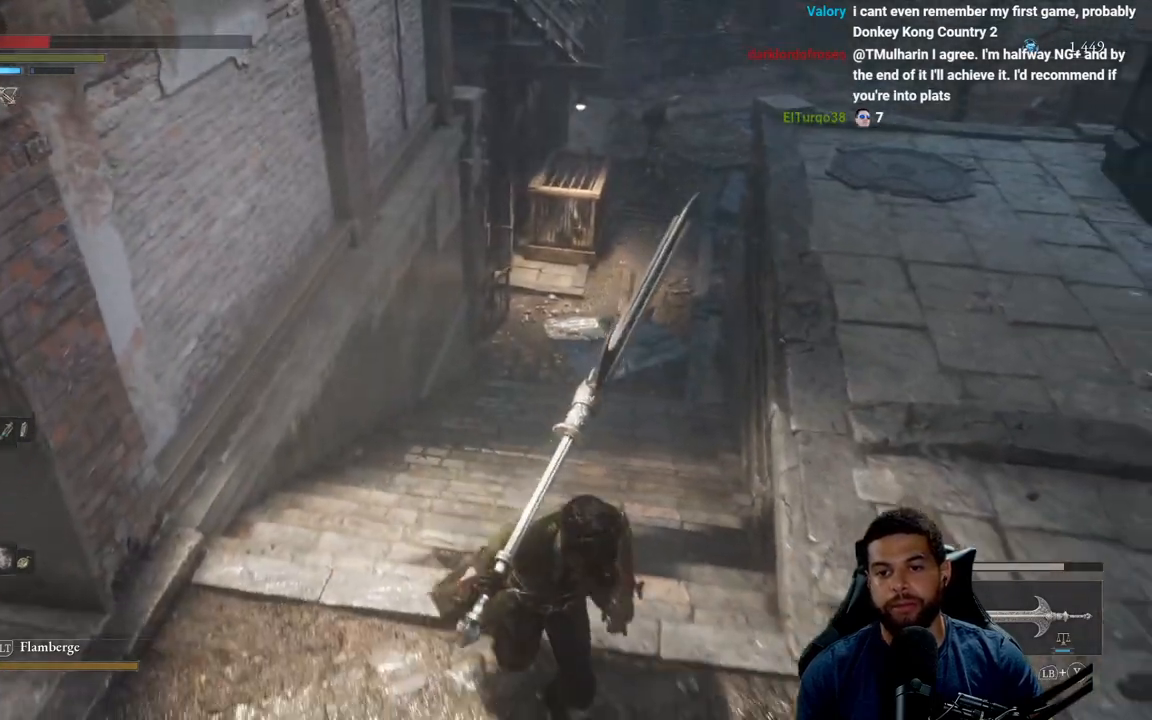
{"buttons": [], "left_stick": "up-right", "right_stick": "center", "events": [[67, "left_stick", "down-right"], [183, "left_stick", "right"], [300, "left_stick", "up-right"]]}
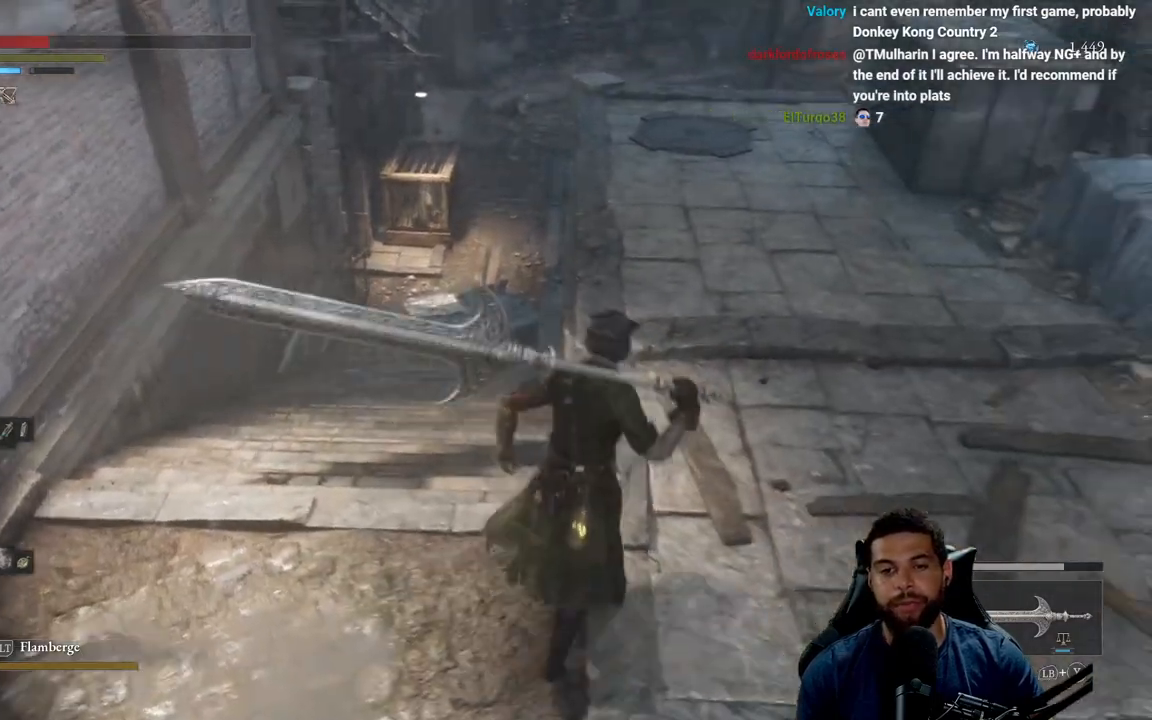
{"buttons": [], "left_stick": "center", "right_stick": "center", "events": [[17, "left_stick", "up"], [200, "left_stick", "center"]]}
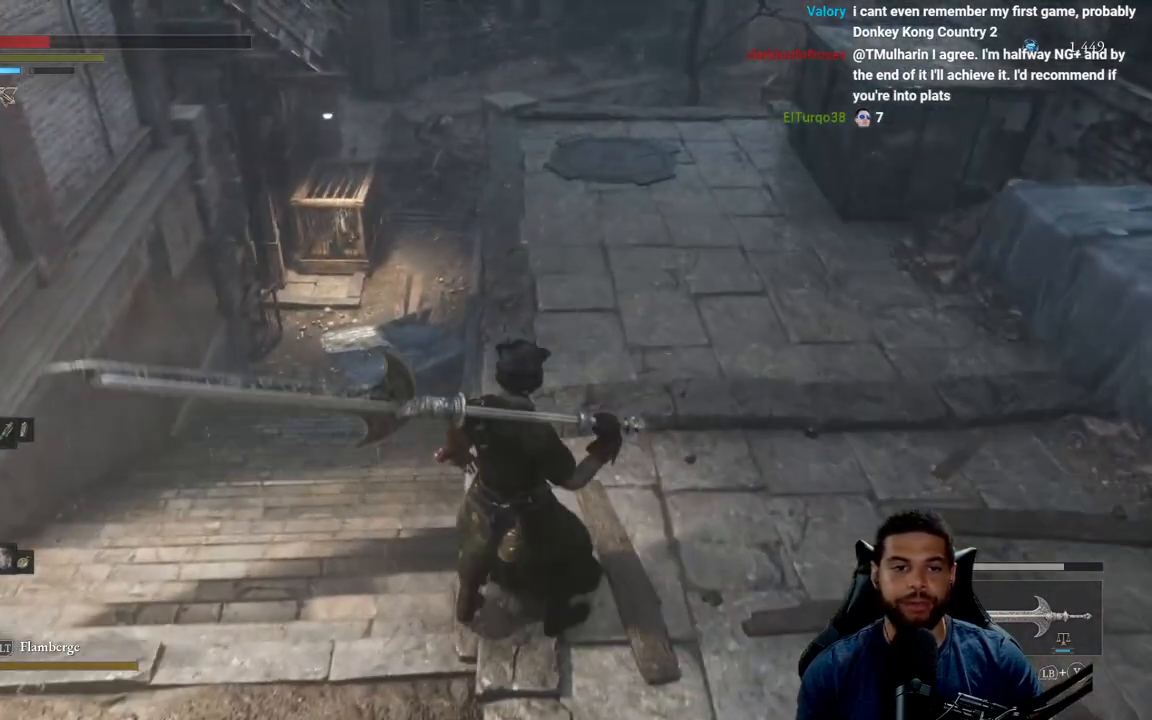
{"buttons": ["B"], "left_stick": "up-left", "right_stick": "center", "events": [[50, "left_stick", "down"], [117, "left_stick", "down-left"], [350, "left_stick", "up-left"], [500, "B", "down"]]}
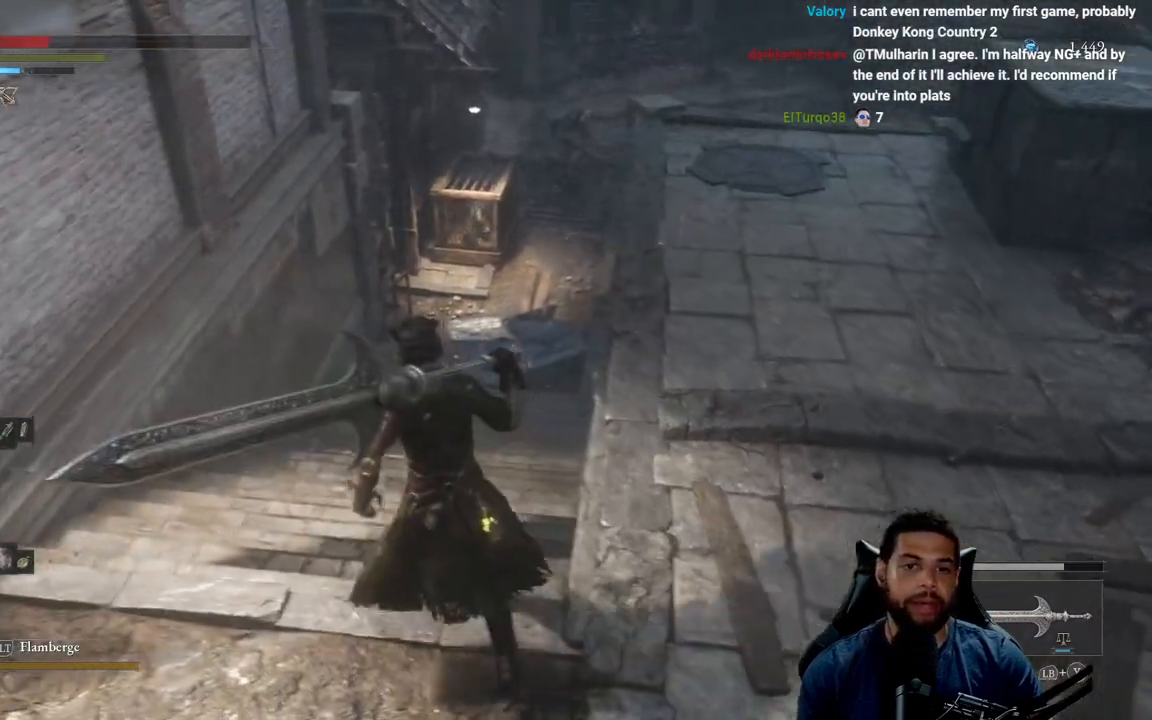
{"buttons": ["B"], "left_stick": "up", "right_stick": "center", "events": [[17, "left_stick", "up"]]}
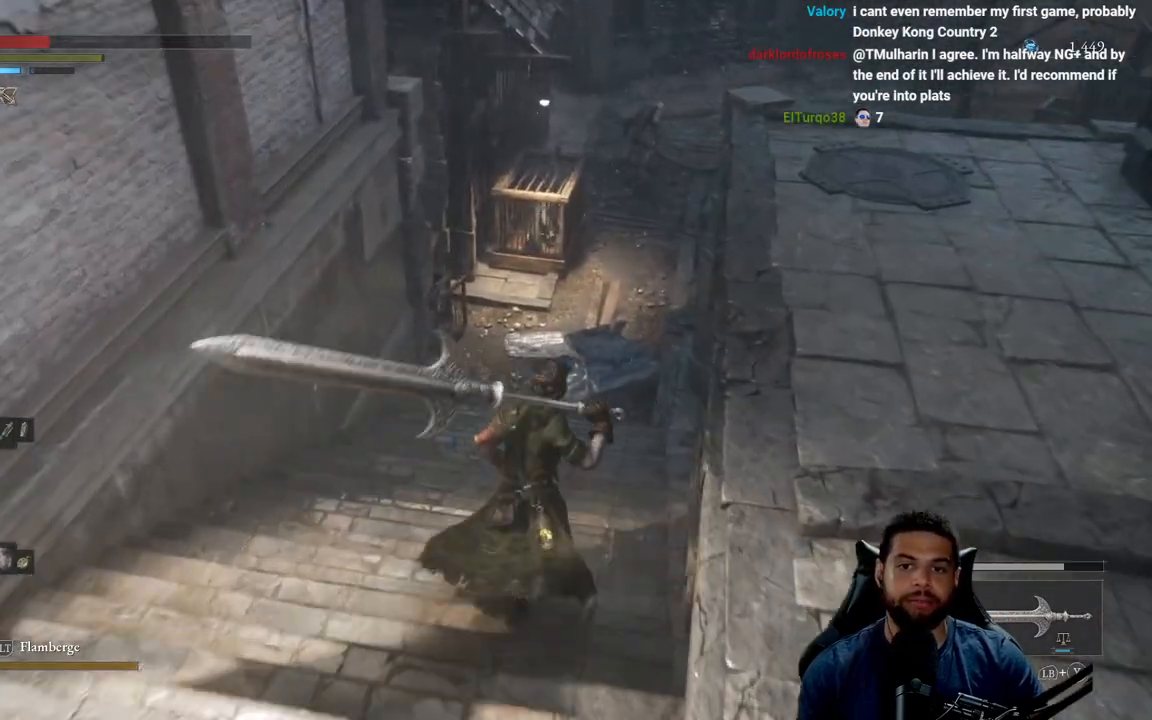
{"buttons": ["B"], "left_stick": "up", "right_stick": "center", "events": [[83, "right_stick", "up"], [167, "right_stick", "center"]]}
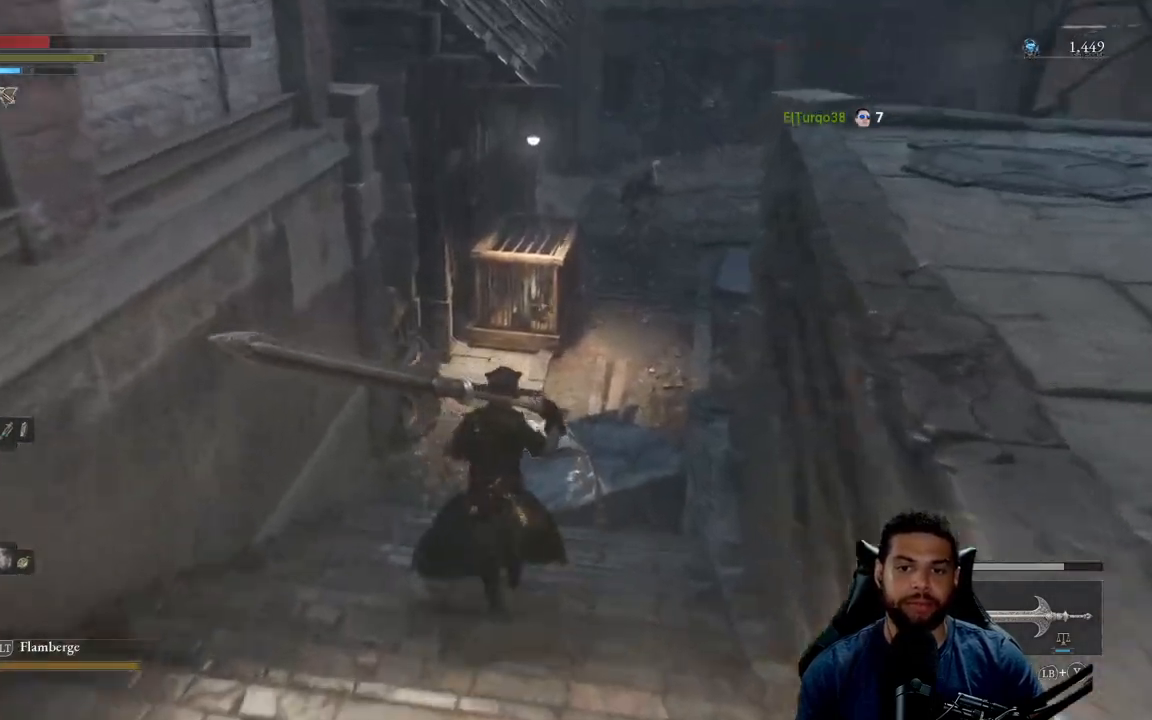
{"buttons": [], "left_stick": "up", "right_stick": "center", "events": [[150, "B", "up"]]}
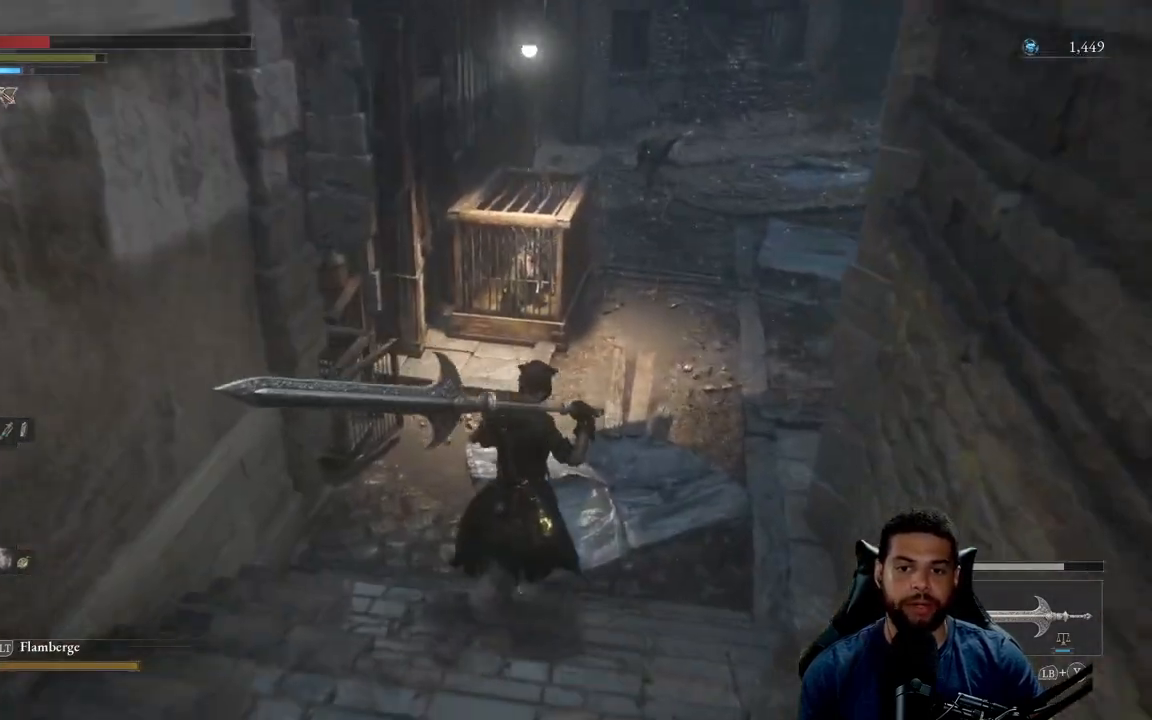
{"buttons": [], "left_stick": "up", "right_stick": "center", "events": [[200, "right_stick", "up-right"], [317, "right_stick", "center"]]}
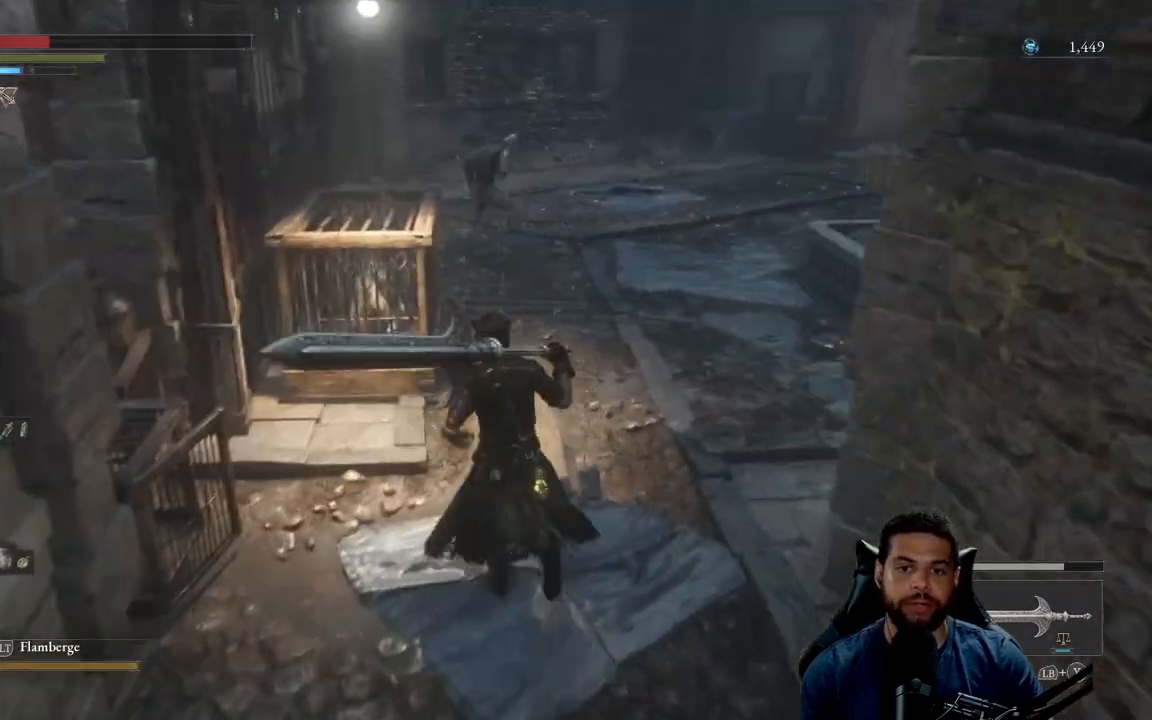
{"buttons": ["R2"], "left_stick": "up", "right_stick": "center", "events": [[100, "R2", "down"]]}
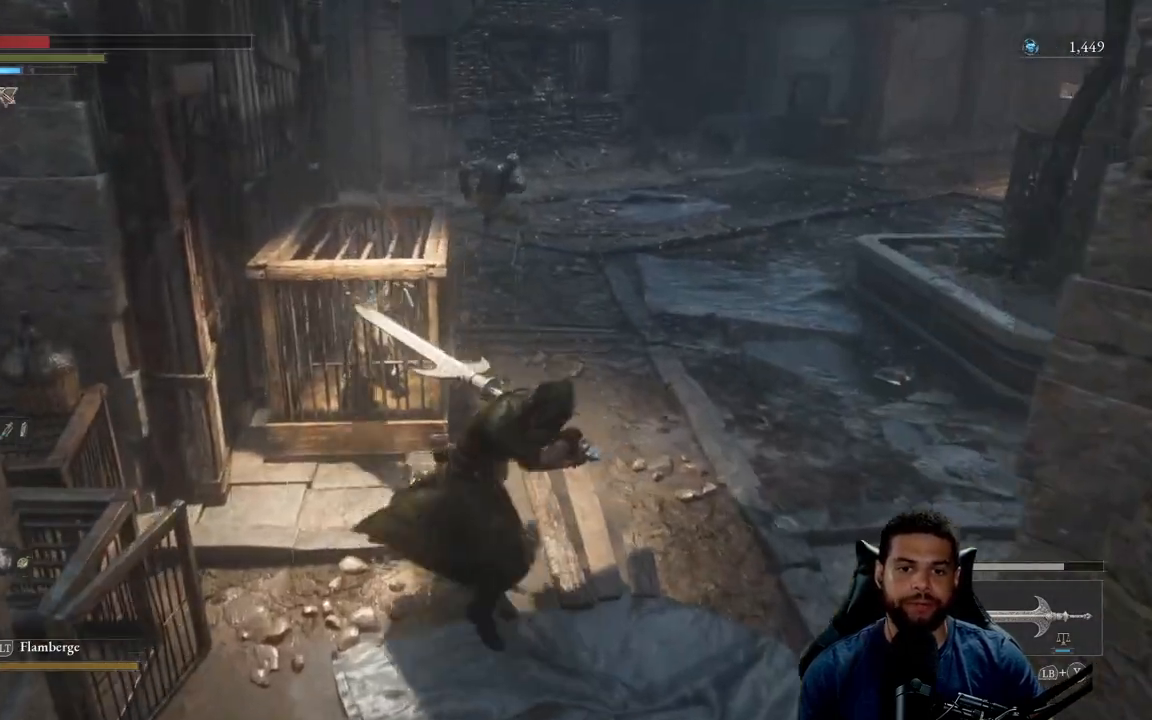
{"buttons": ["R2"], "left_stick": "up-right", "right_stick": "center", "events": [[183, "left_stick", "up-right"]]}
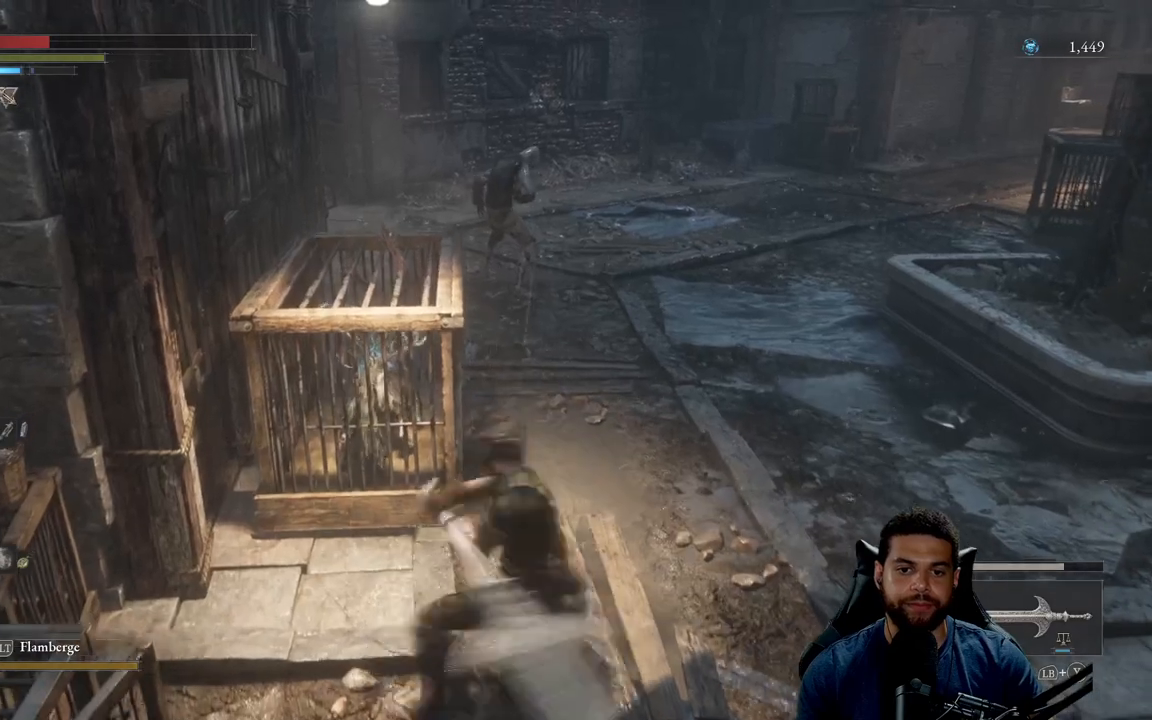
{"buttons": [], "left_stick": "down", "right_stick": "center", "events": [[100, "right_stick", "down-left"], [250, "left_stick", "right"], [283, "right_stick", "center"], [467, "R2", "up"], [500, "left_stick", "down"]]}
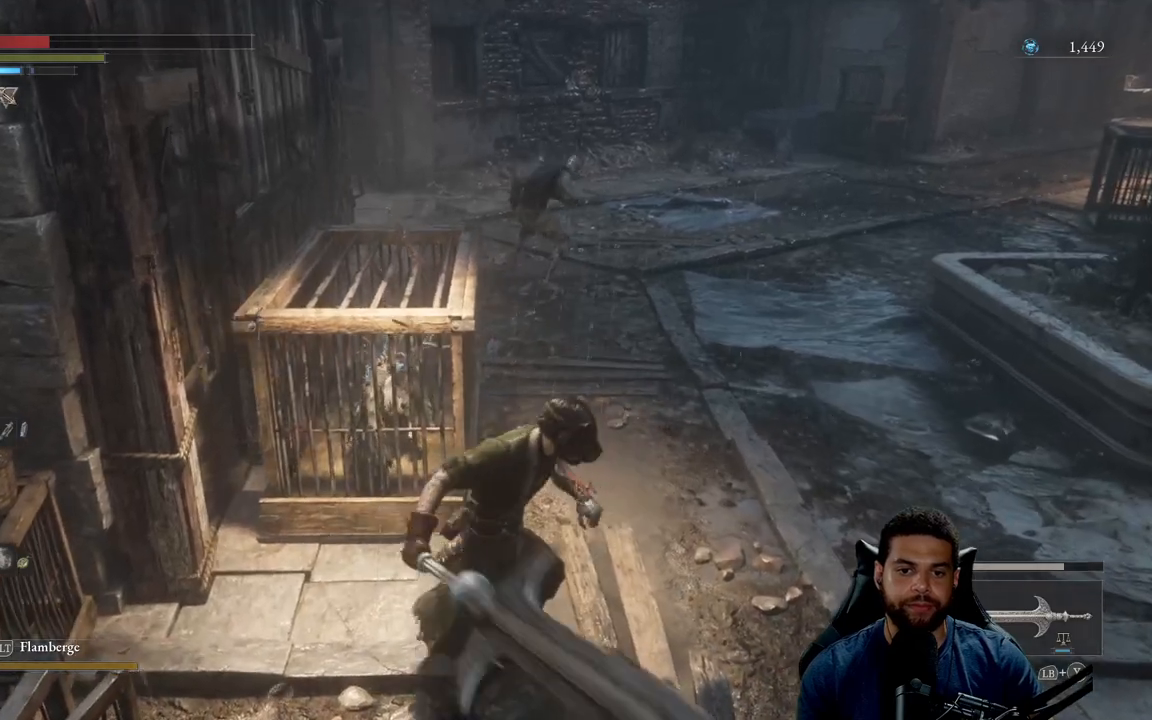
{"buttons": [], "left_stick": "down", "right_stick": "down", "events": [[417, "right_stick", "down"]]}
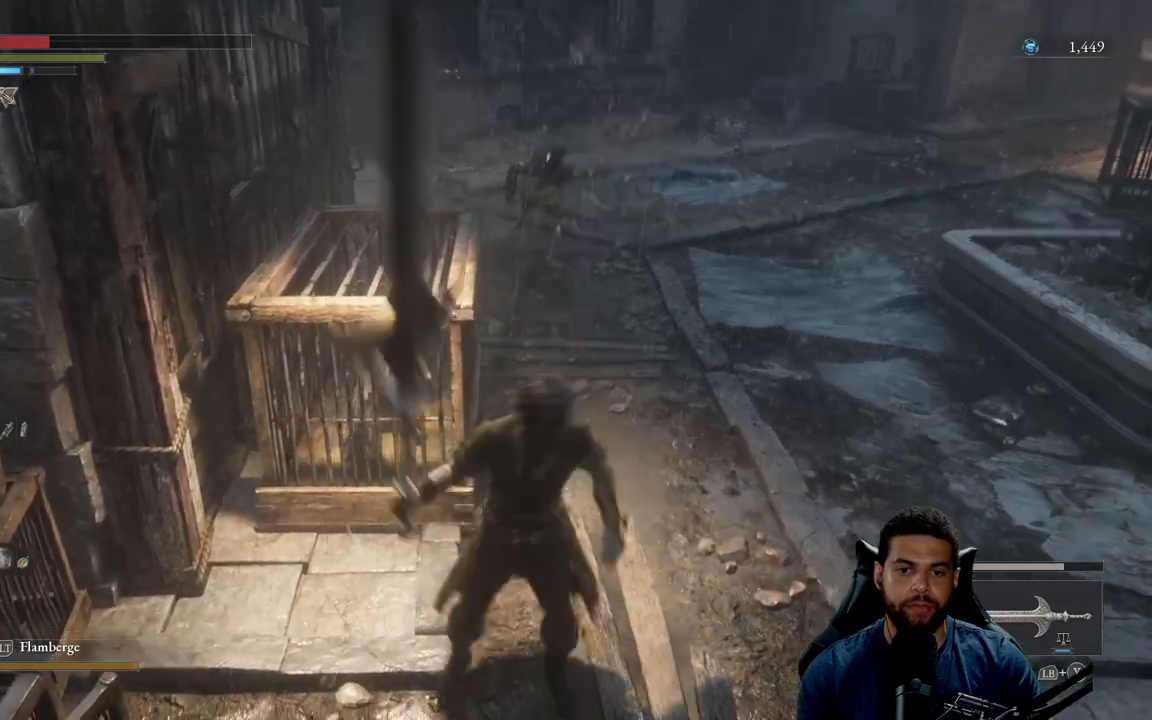
{"buttons": [], "left_stick": "down", "right_stick": "center", "events": [[83, "right_stick", "center"]]}
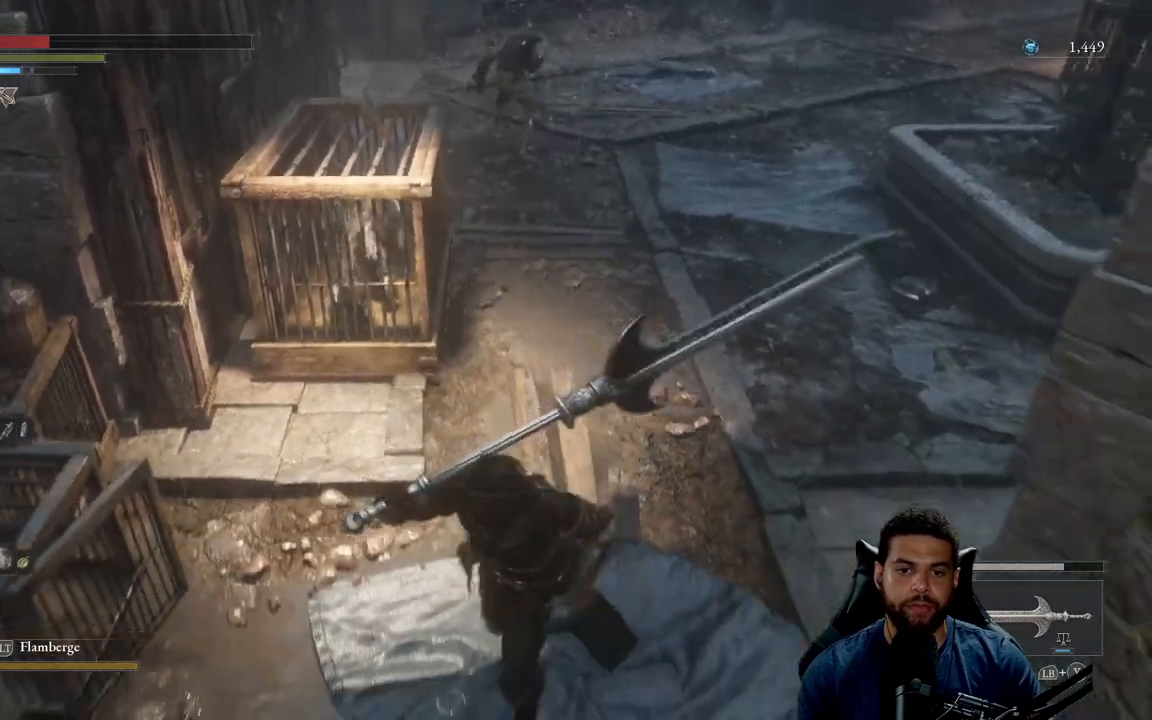
{"buttons": [], "left_stick": "up", "right_stick": "center", "events": [[50, "left_stick", "left"], [117, "left_stick", "up-left"], [333, "left_stick", "up"]]}
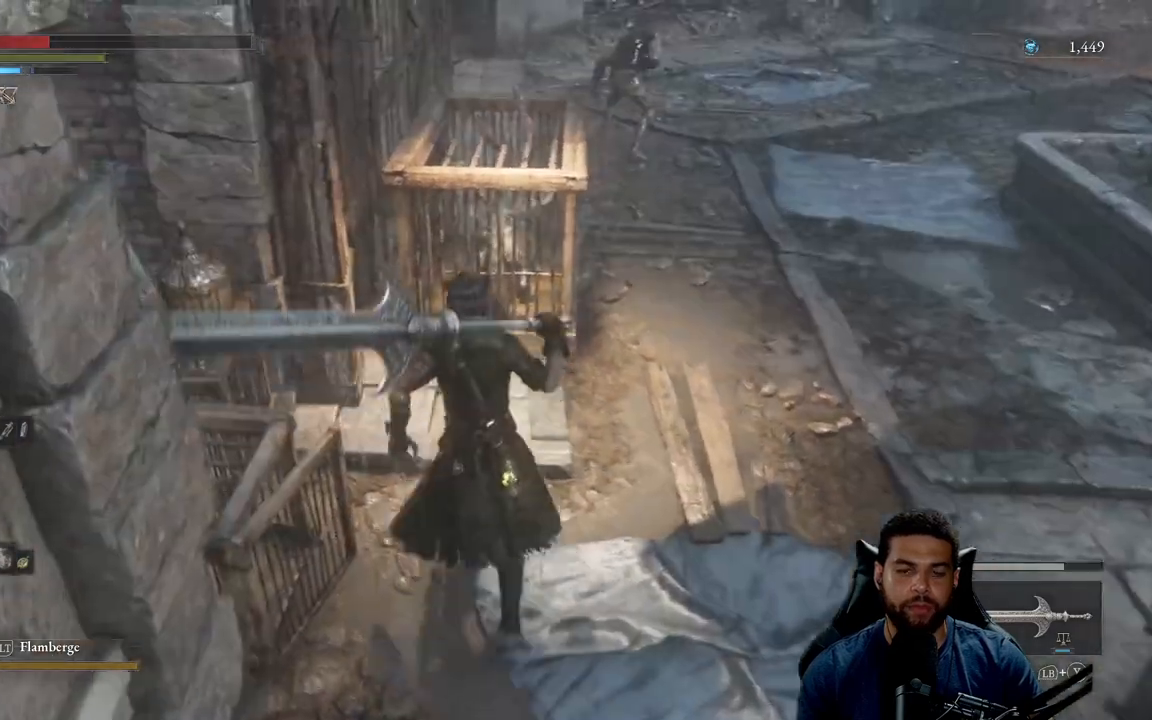
{"buttons": [], "left_stick": "up-left", "right_stick": "center", "events": [[17, "R1", "down"], [183, "R1", "up"], [317, "left_stick", "up-left"]]}
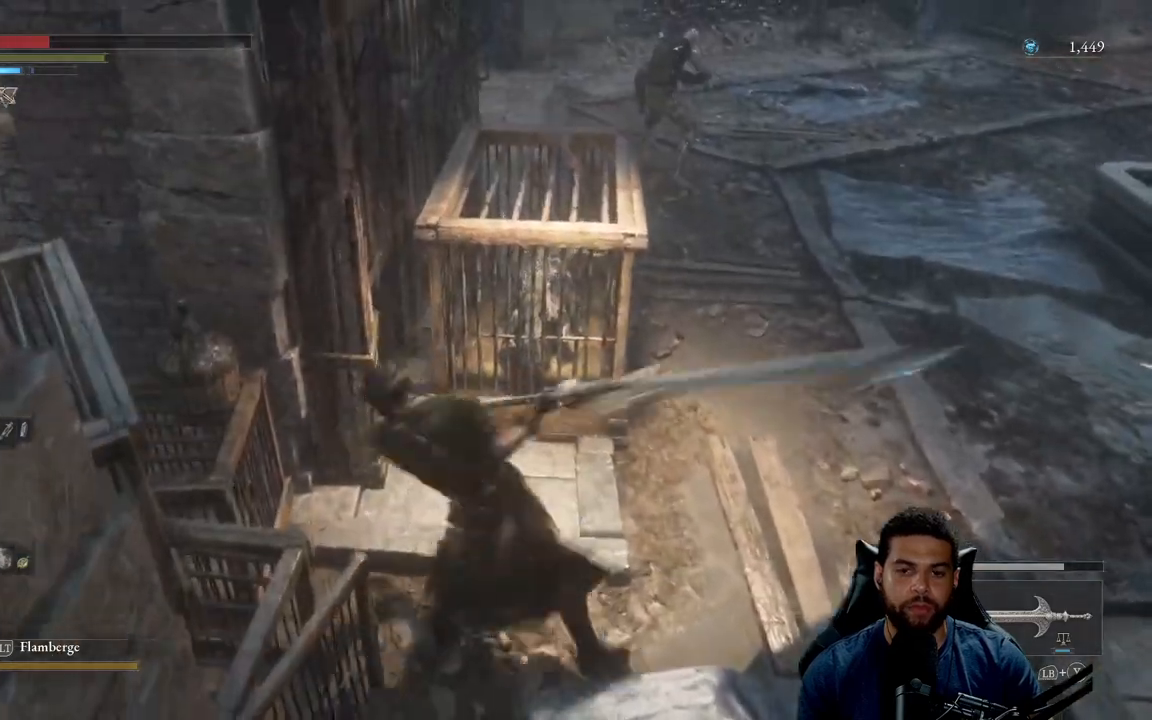
{"buttons": [], "left_stick": "down", "right_stick": "center", "events": [[250, "left_stick", "left"], [417, "left_stick", "down"]]}
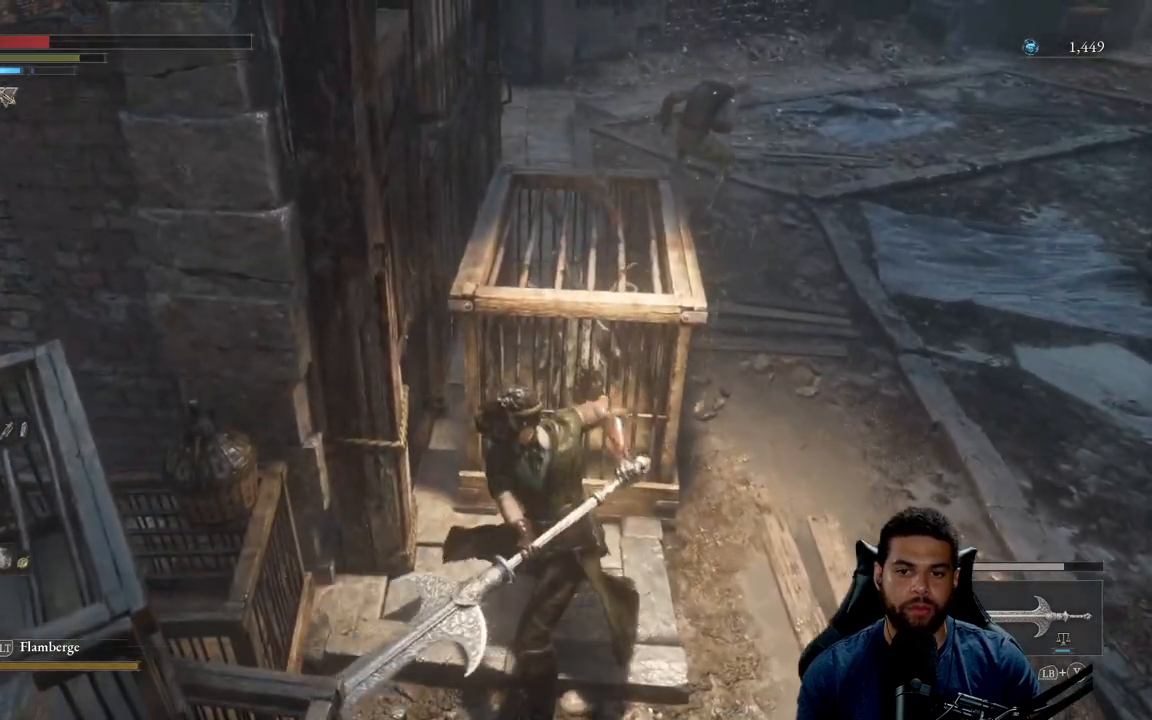
{"buttons": [], "left_stick": "down-right", "right_stick": "center", "events": [[17, "left_stick", "down-right"]]}
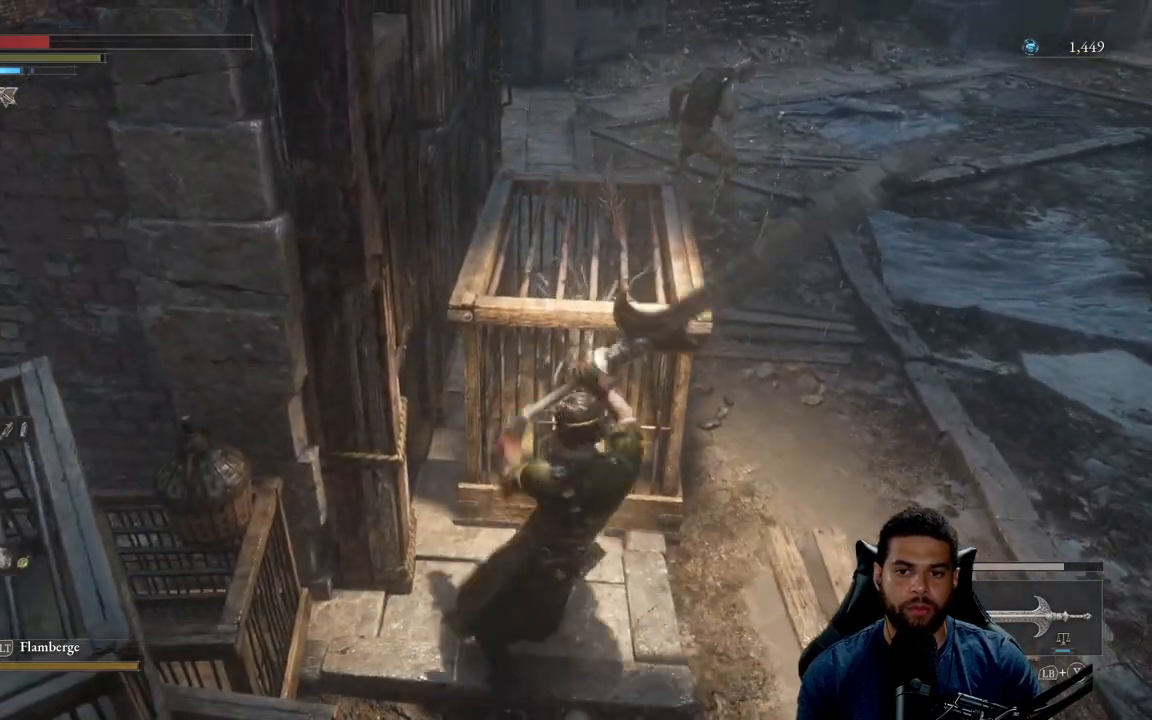
{"buttons": [], "left_stick": "down-right", "right_stick": "right", "events": [[283, "right_stick", "right"]]}
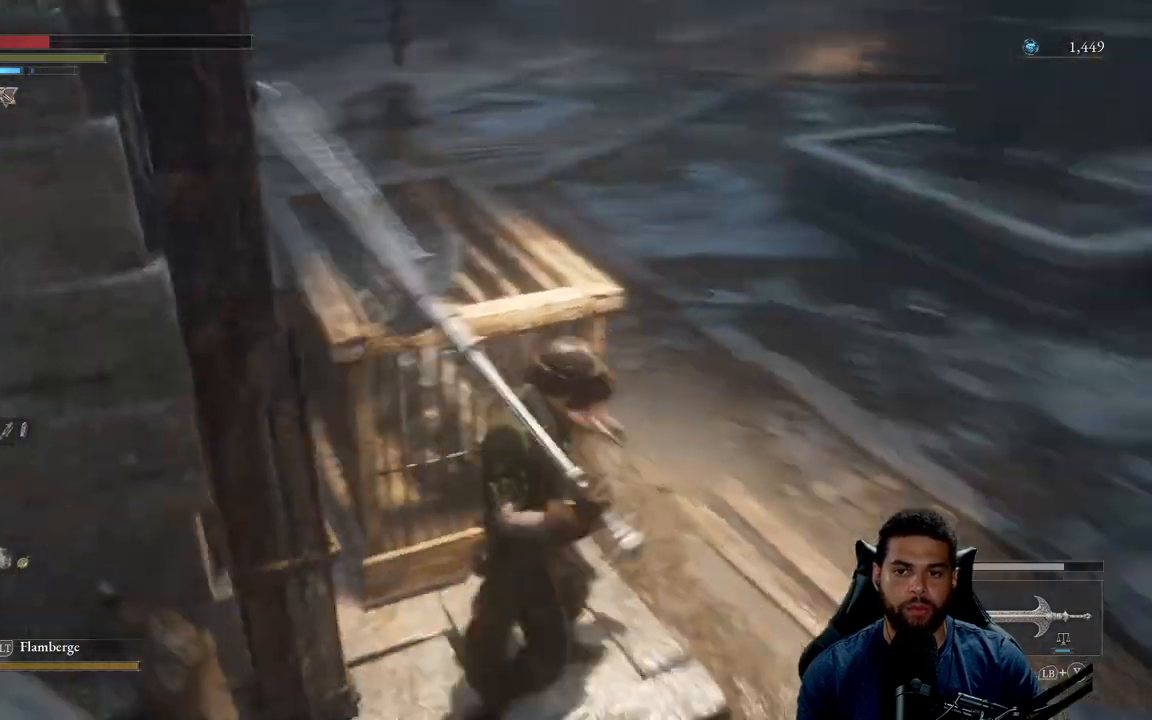
{"buttons": [], "left_stick": "center", "right_stick": "center", "events": [[67, "right_stick", "center"], [83, "left_stick", "right"], [150, "right_stick", "up-right"], [217, "left_stick", "up-right"], [300, "right_stick", "up-left"], [400, "left_stick", "center"], [500, "right_stick", "center"]]}
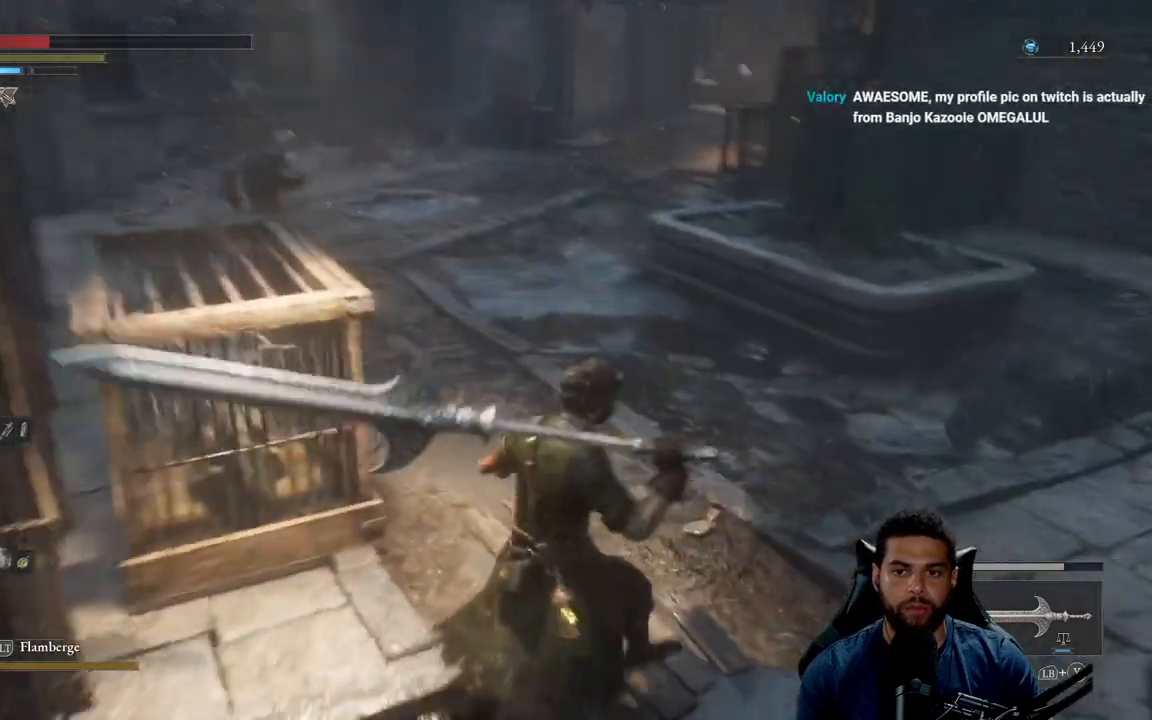
{"buttons": [], "left_stick": "up-right", "right_stick": "left", "events": [[117, "right_stick", "left"], [300, "left_stick", "right"], [367, "left_stick", "up-right"]]}
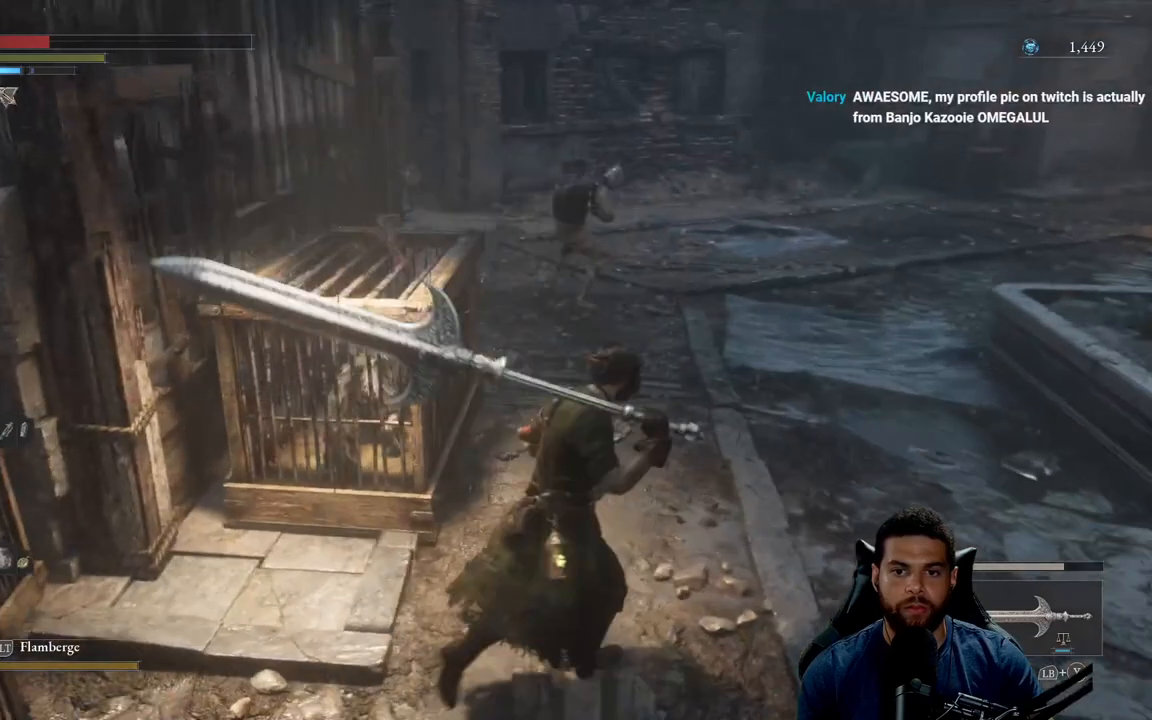
{"buttons": [], "left_stick": "up", "right_stick": "center", "events": [[83, "left_stick", "up"], [350, "right_stick", "center"]]}
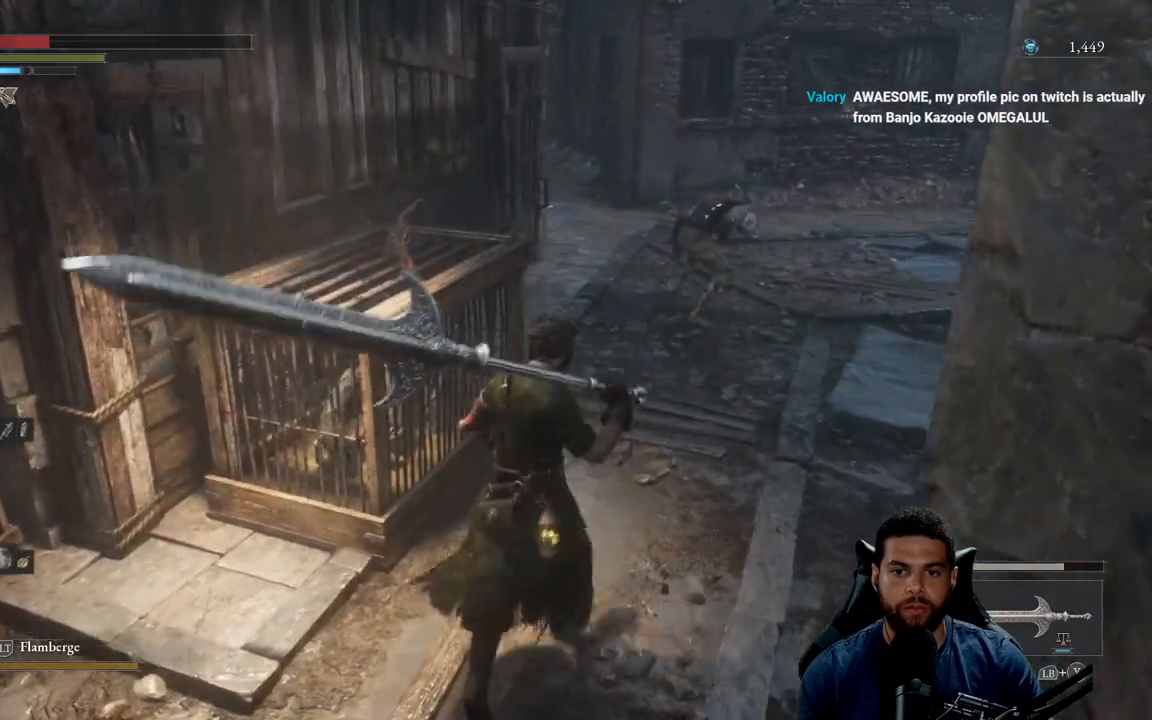
{"buttons": [], "left_stick": "up", "right_stick": "center", "events": []}
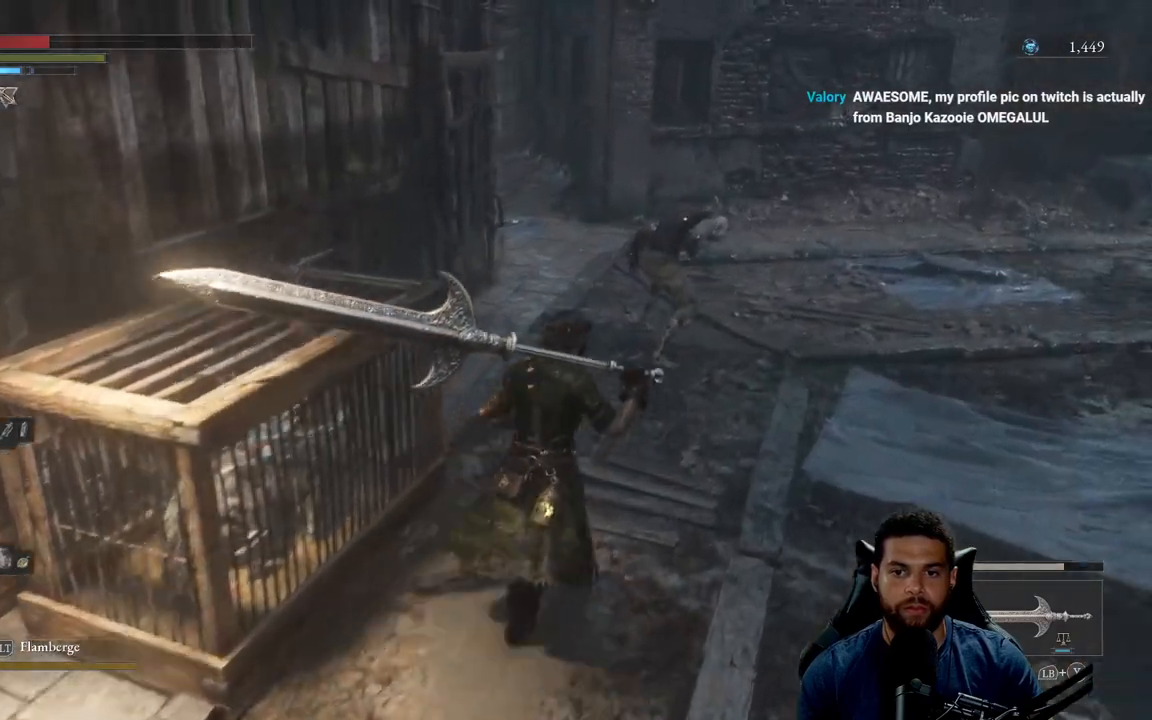
{"buttons": ["R2"], "left_stick": "up", "right_stick": "center", "events": [[33, "left_stick", "up-right"], [333, "right_stick", "right"], [433, "R2", "down"], [483, "right_stick", "center"], [500, "left_stick", "up"]]}